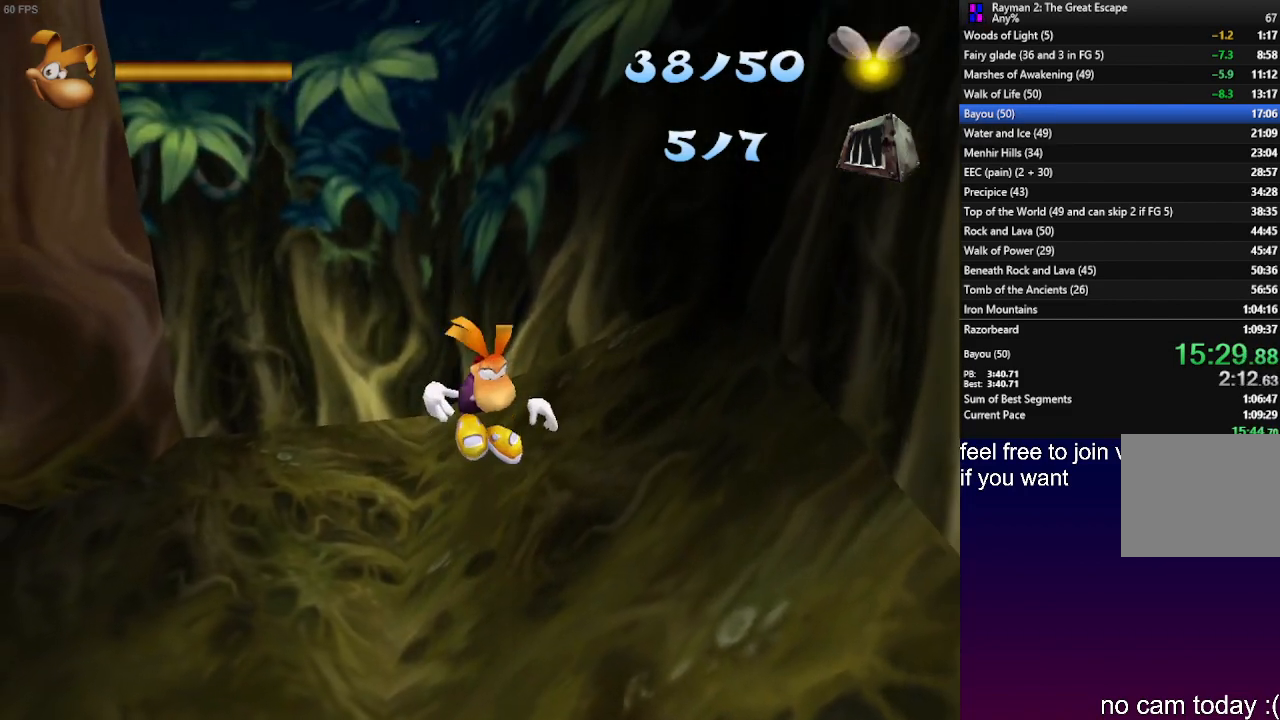
Gameplay with a controller (PlayStation layout); each line is a JSON object with the inputs held at the frame after it. "events" lists button and stick changes between this image and that frame as [ms after this image, input, new state], when the widget could be followed in between. Not read: R3.
{"buttons": [], "left_stick": "center", "right_stick": "center", "events": [[300, "CROSS", "down"], [417, "CROSS", "up"]]}
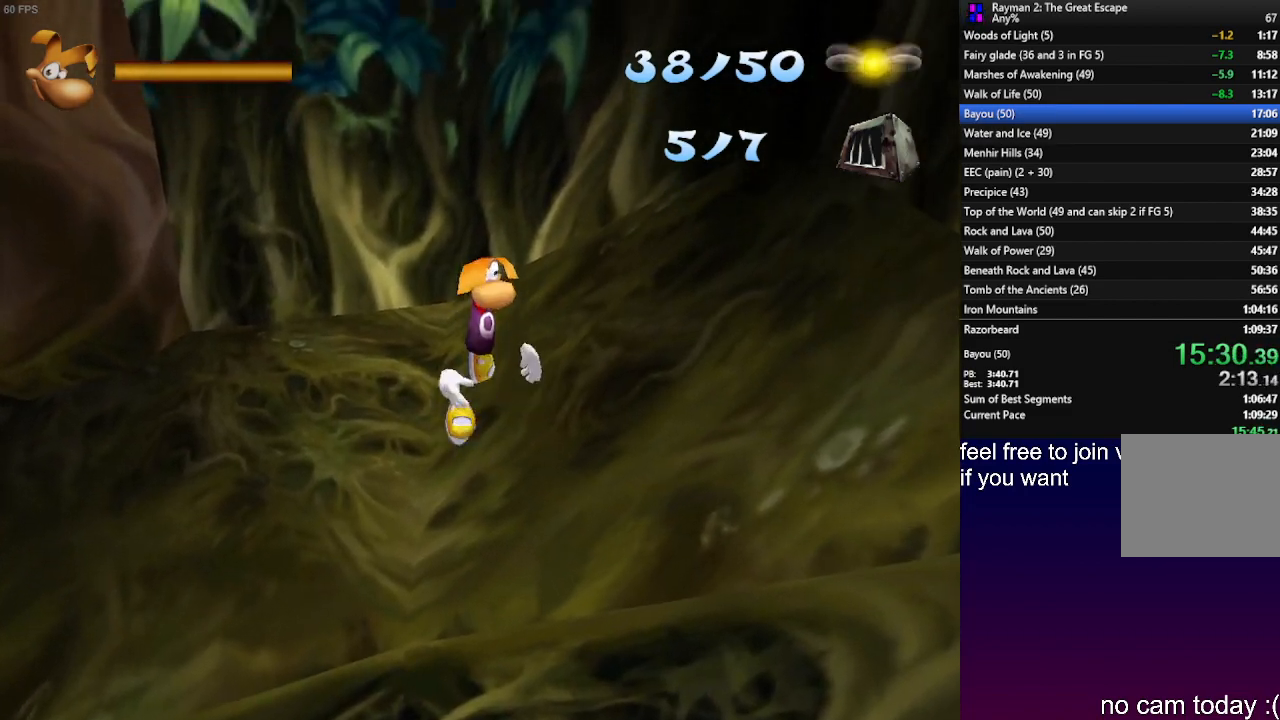
{"buttons": [], "left_stick": "center", "right_stick": "center", "events": []}
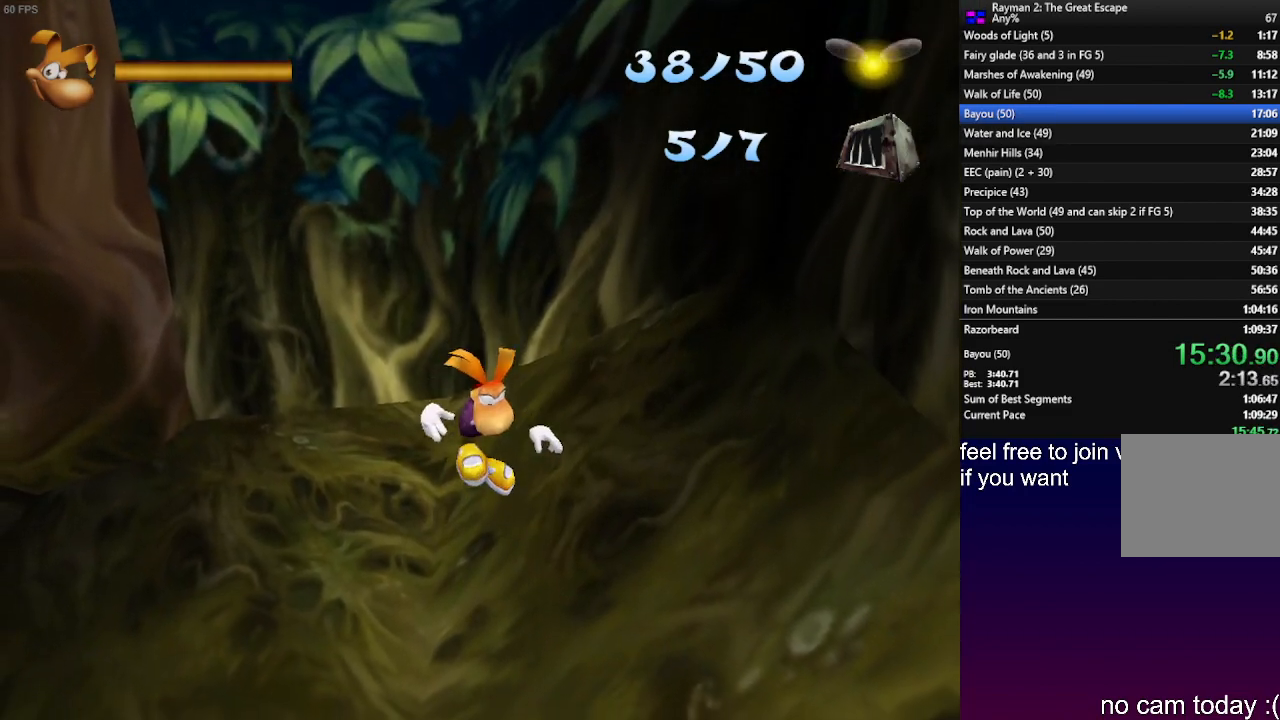
{"buttons": [], "left_stick": "center", "right_stick": "center", "events": [[217, "CROSS", "down"], [350, "CROSS", "up"]]}
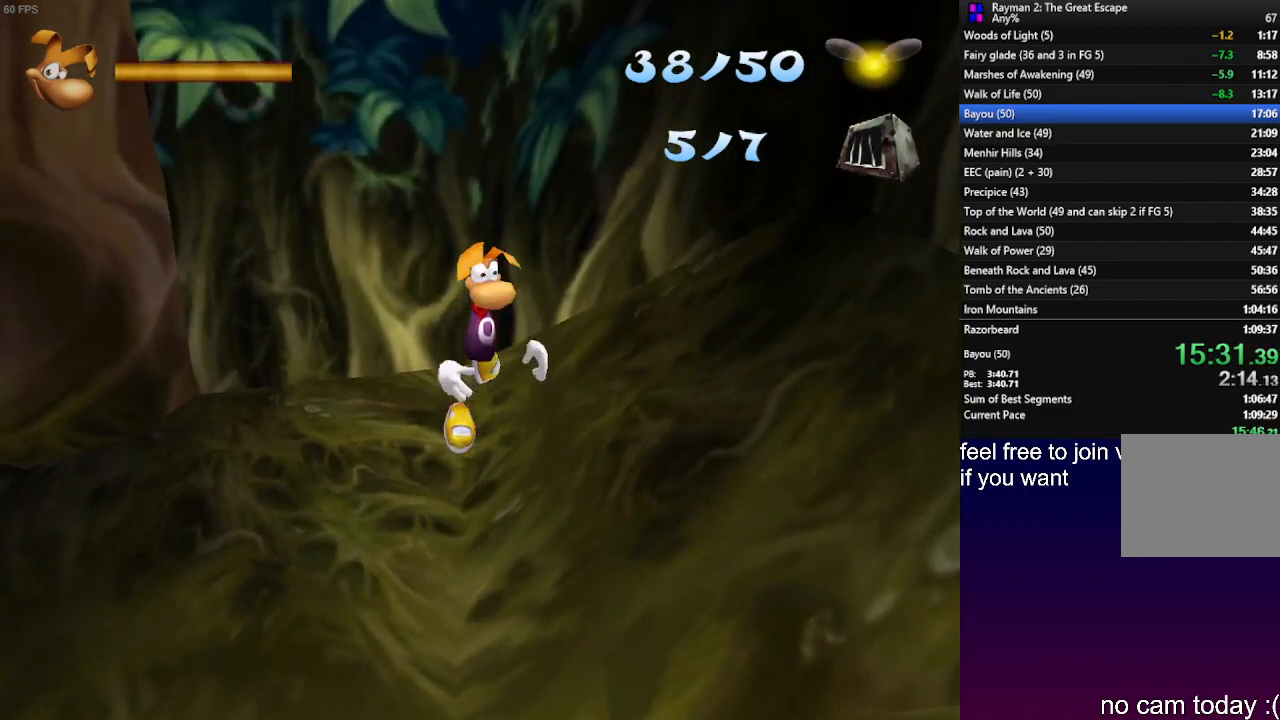
{"buttons": [], "left_stick": "center", "right_stick": "center", "events": []}
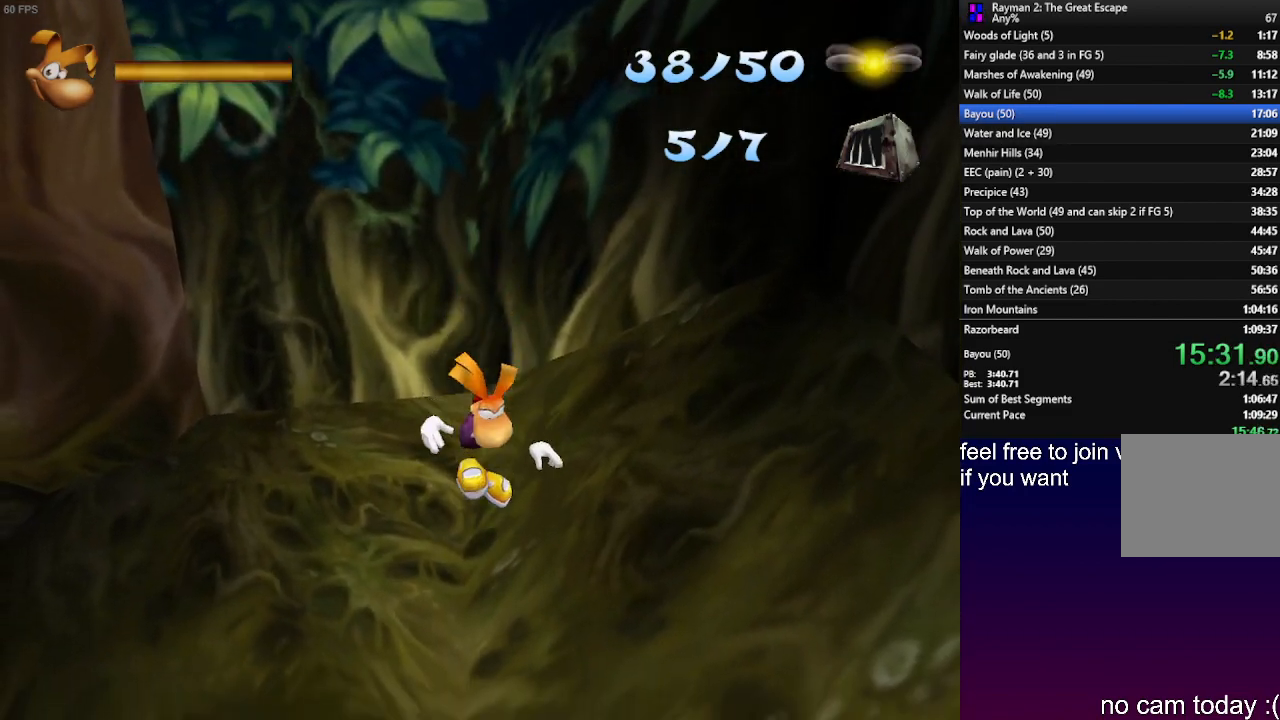
{"buttons": [], "left_stick": "center", "right_stick": "center", "events": [[150, "CROSS", "down"], [283, "CROSS", "up"]]}
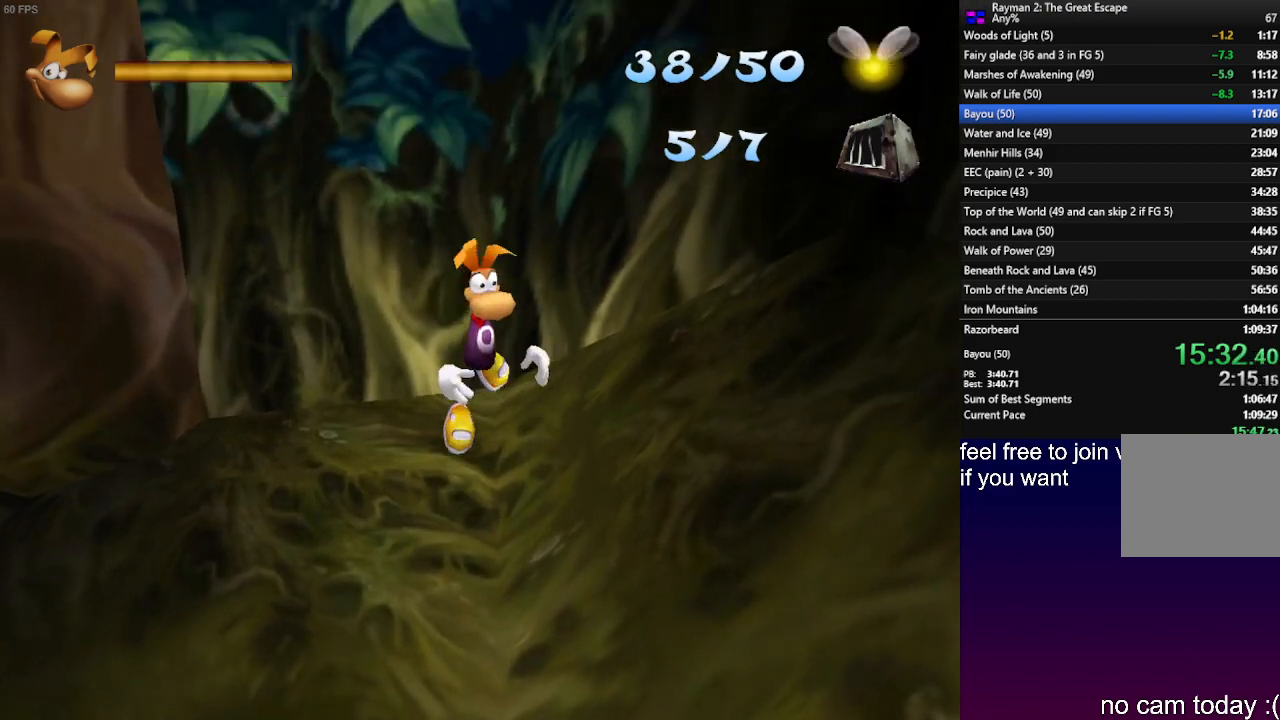
{"buttons": [], "left_stick": "center", "right_stick": "center", "events": []}
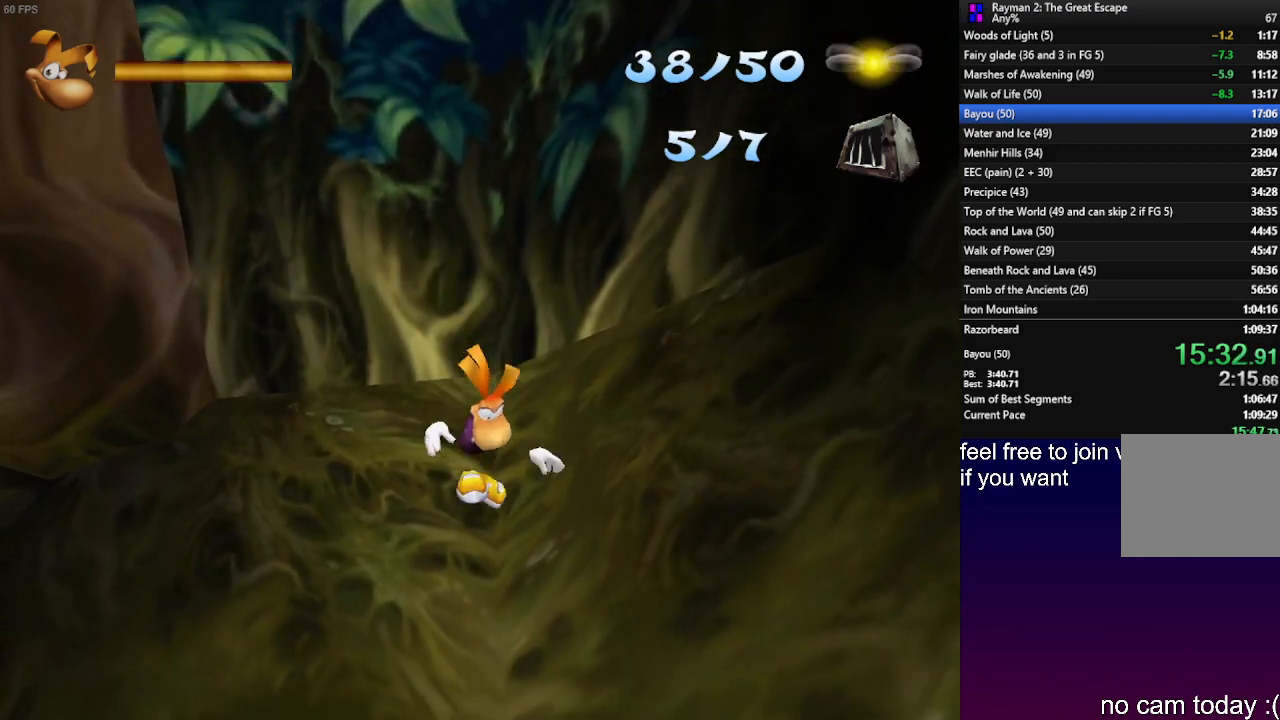
{"buttons": [], "left_stick": "down-right", "right_stick": "center", "events": [[267, "CROSS", "down"], [383, "left_stick", "down-right"], [417, "CROSS", "up"]]}
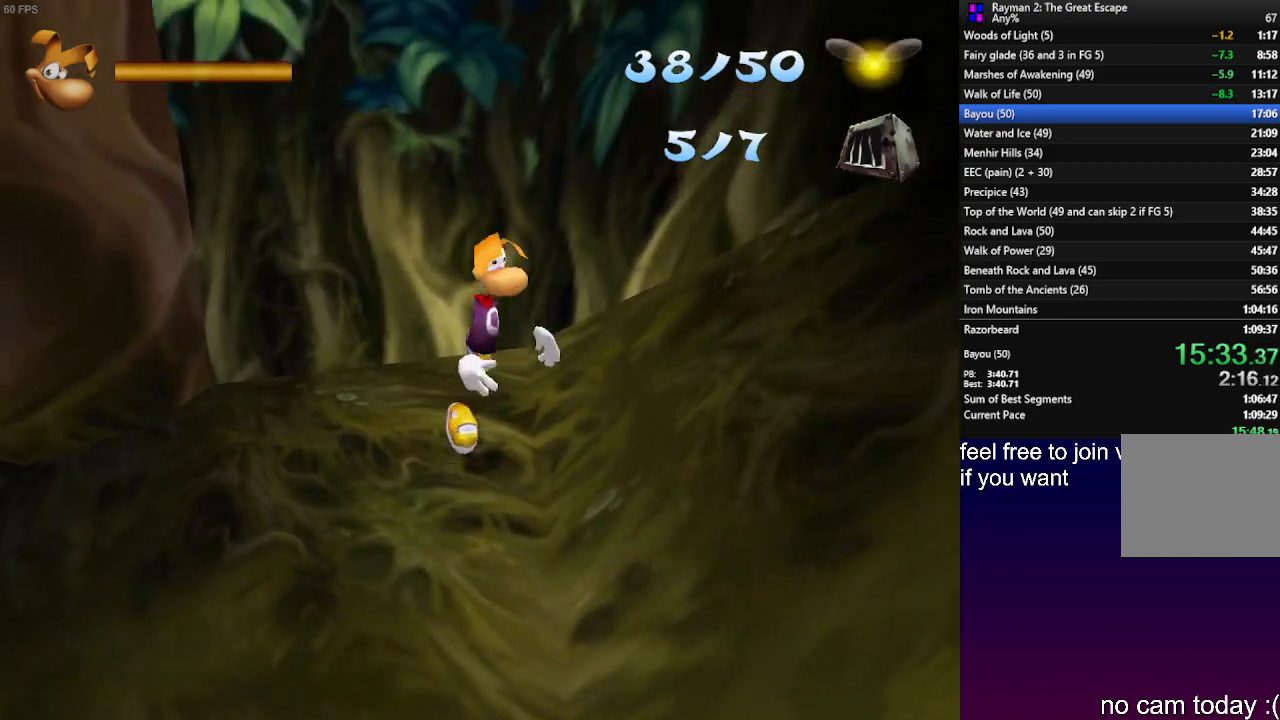
{"buttons": [], "left_stick": "center", "right_stick": "center", "events": [[133, "left_stick", "down-left"], [250, "left_stick", "center"], [367, "CROSS", "down"], [450, "CROSS", "up"]]}
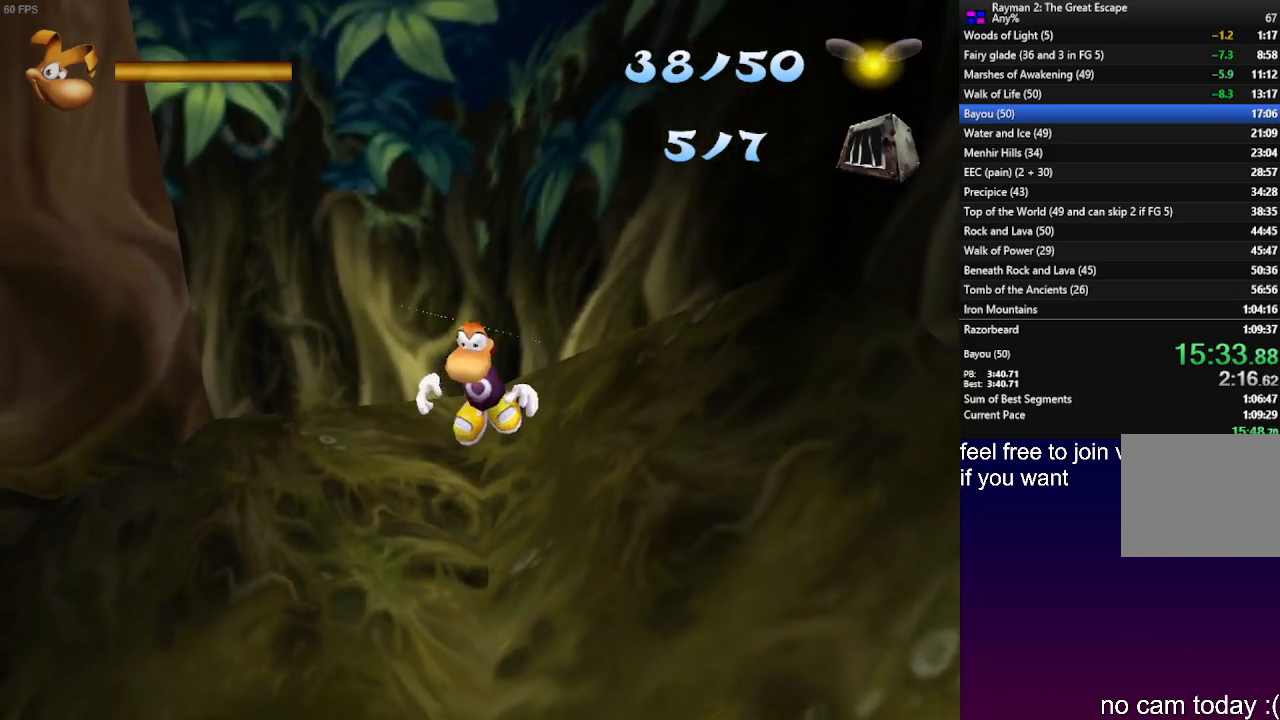
{"buttons": [], "left_stick": "center", "right_stick": "center", "events": [[200, "left_stick", "left"], [300, "left_stick", "center"]]}
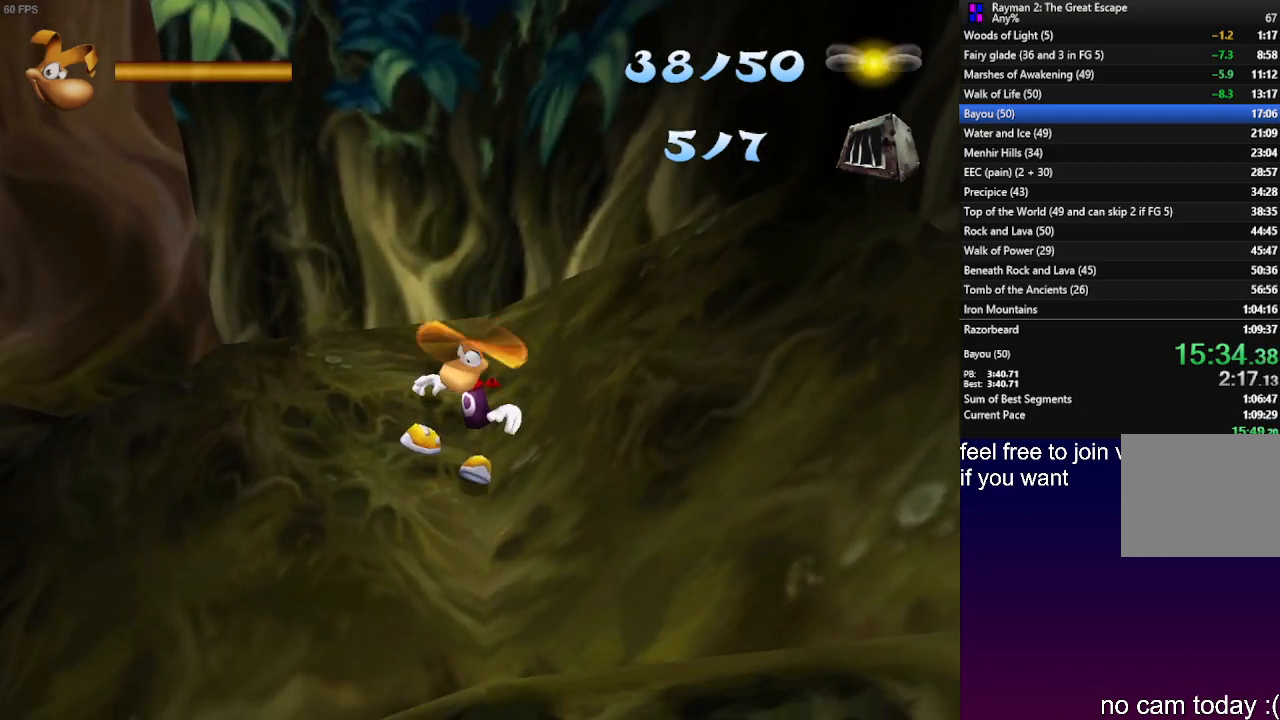
{"buttons": ["CROSS"], "left_stick": "center", "right_stick": "center", "events": [[500, "CROSS", "down"]]}
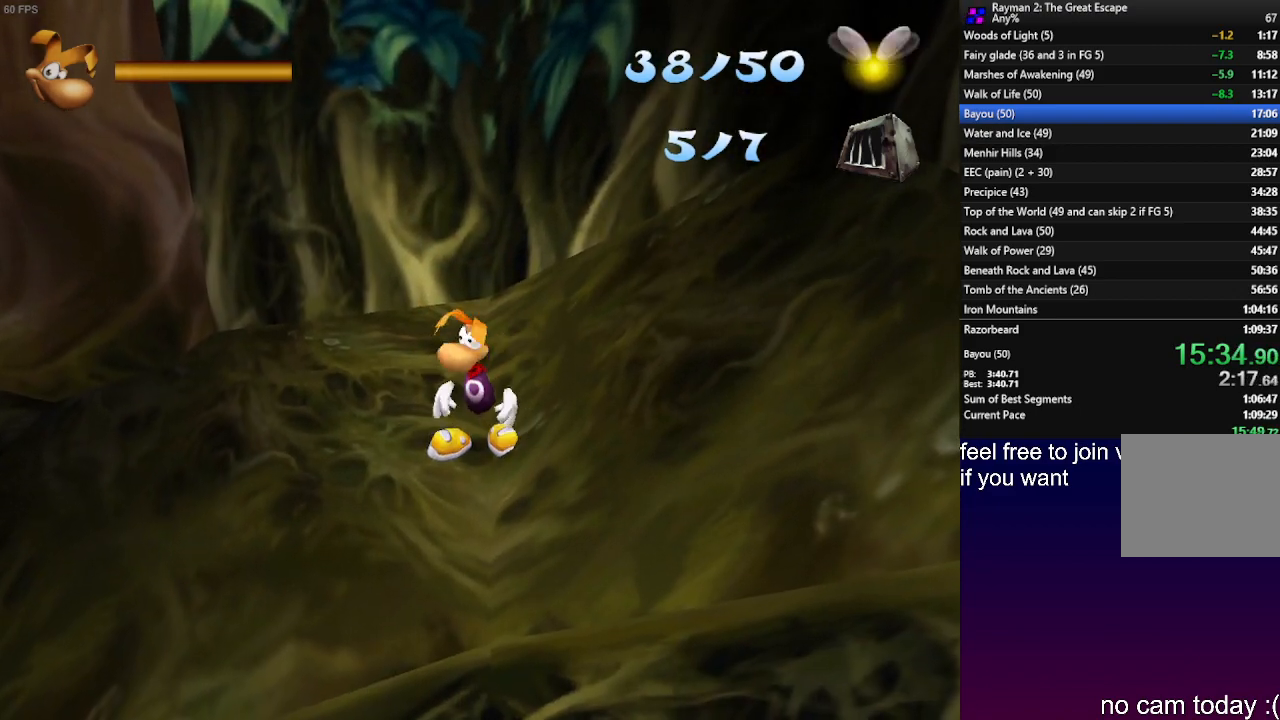
{"buttons": ["CROSS"], "left_stick": "center", "right_stick": "center", "events": [[83, "CROSS", "up"], [150, "CROSS", "down"]]}
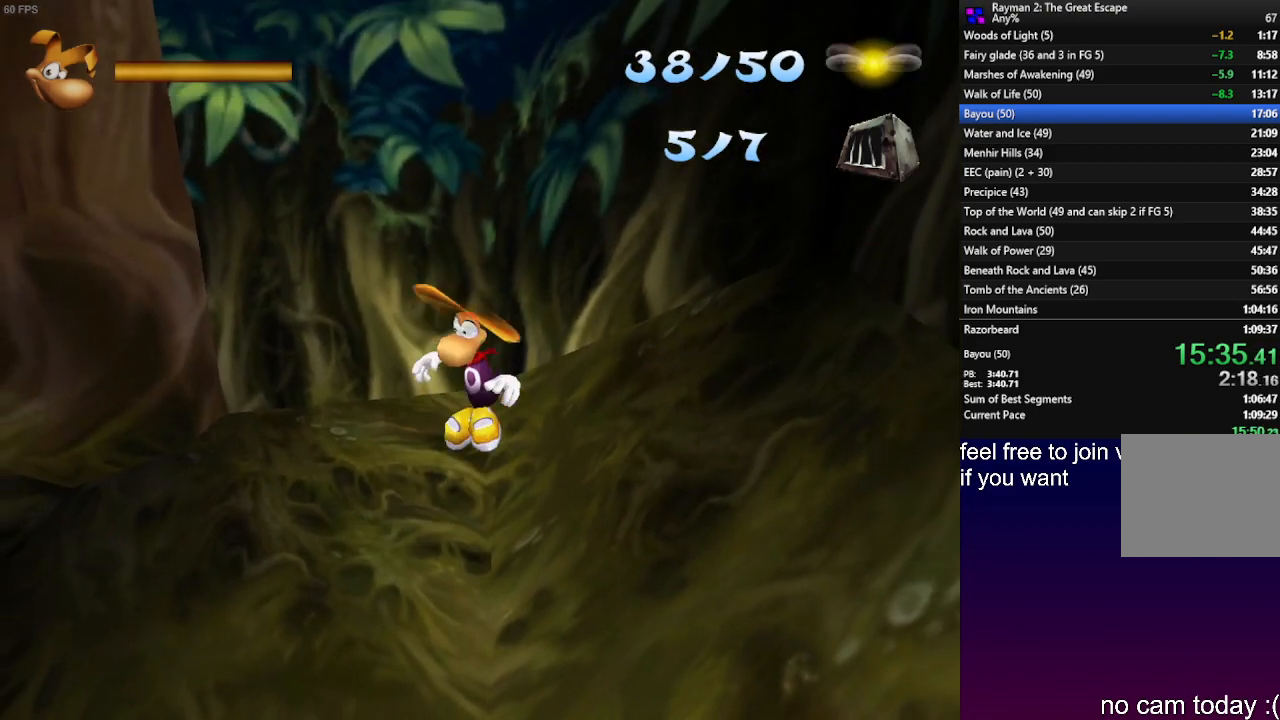
{"buttons": [], "left_stick": "center", "right_stick": "center", "events": [[483, "CROSS", "up"]]}
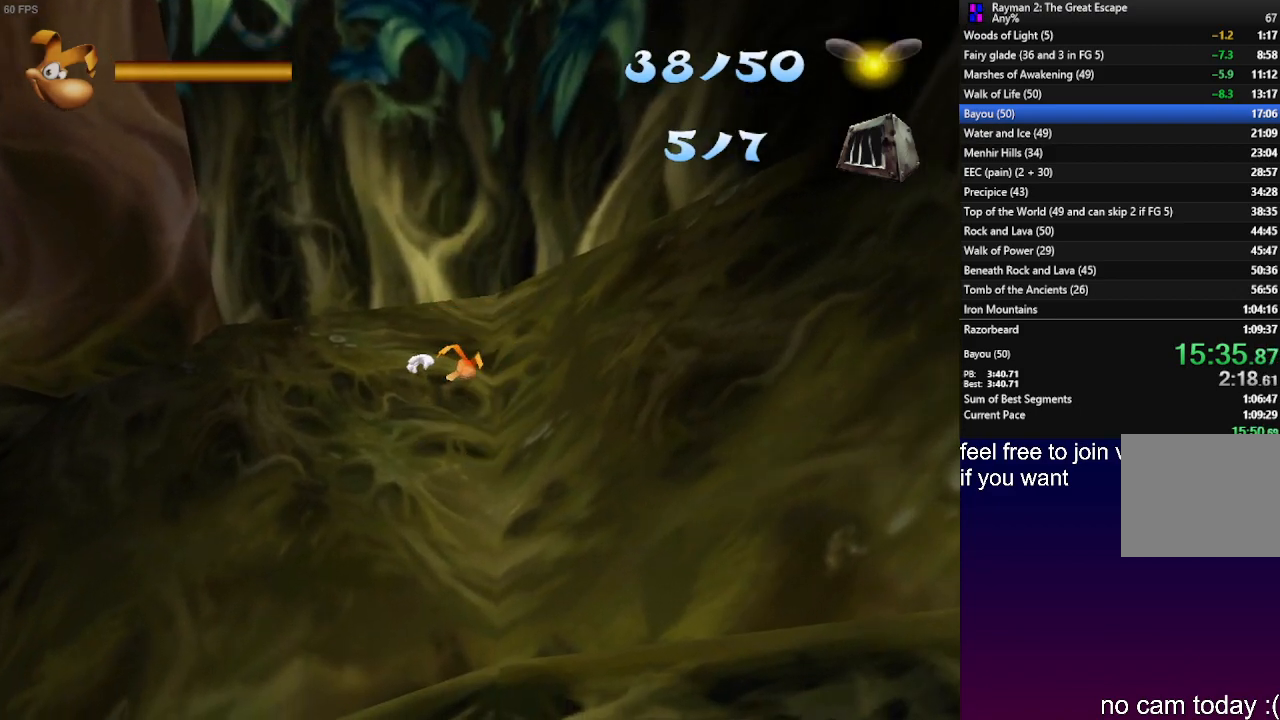
{"buttons": ["CROSS"], "left_stick": "center", "right_stick": "center", "events": [[383, "CROSS", "down"]]}
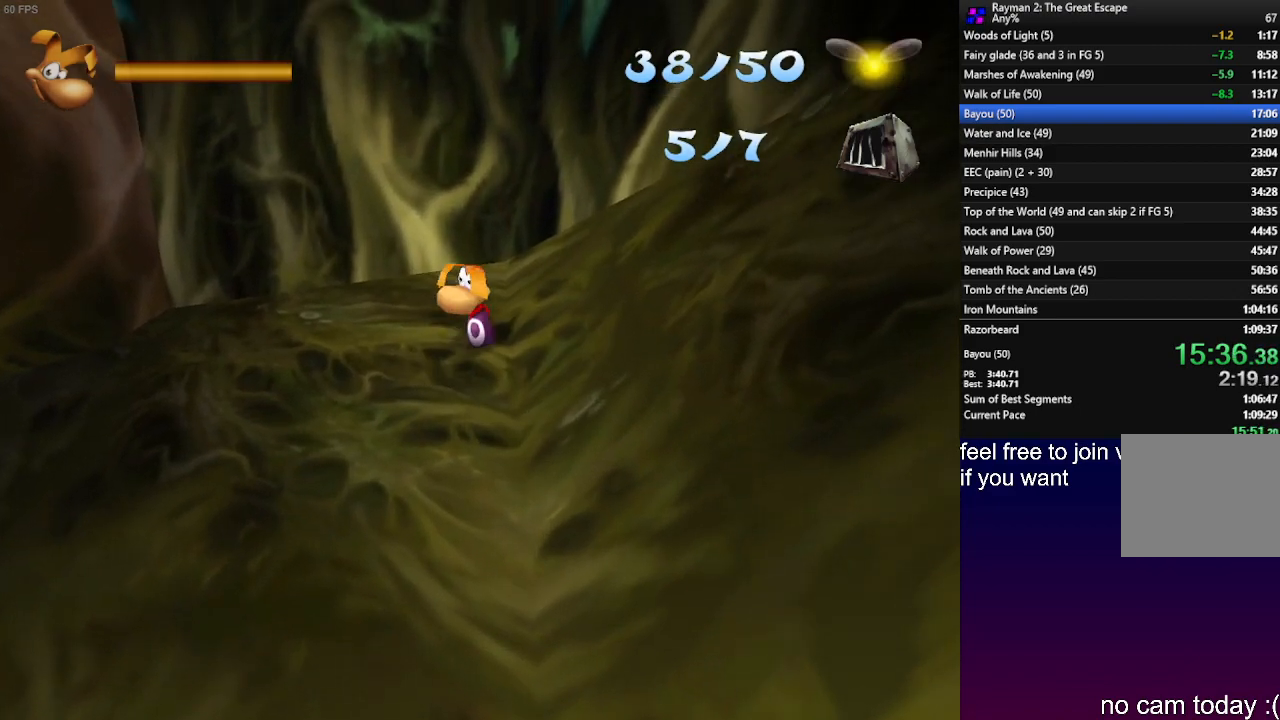
{"buttons": [], "left_stick": "down-left", "right_stick": "center", "events": [[17, "left_stick", "down-right"], [50, "CROSS", "up"], [383, "left_stick", "down-left"]]}
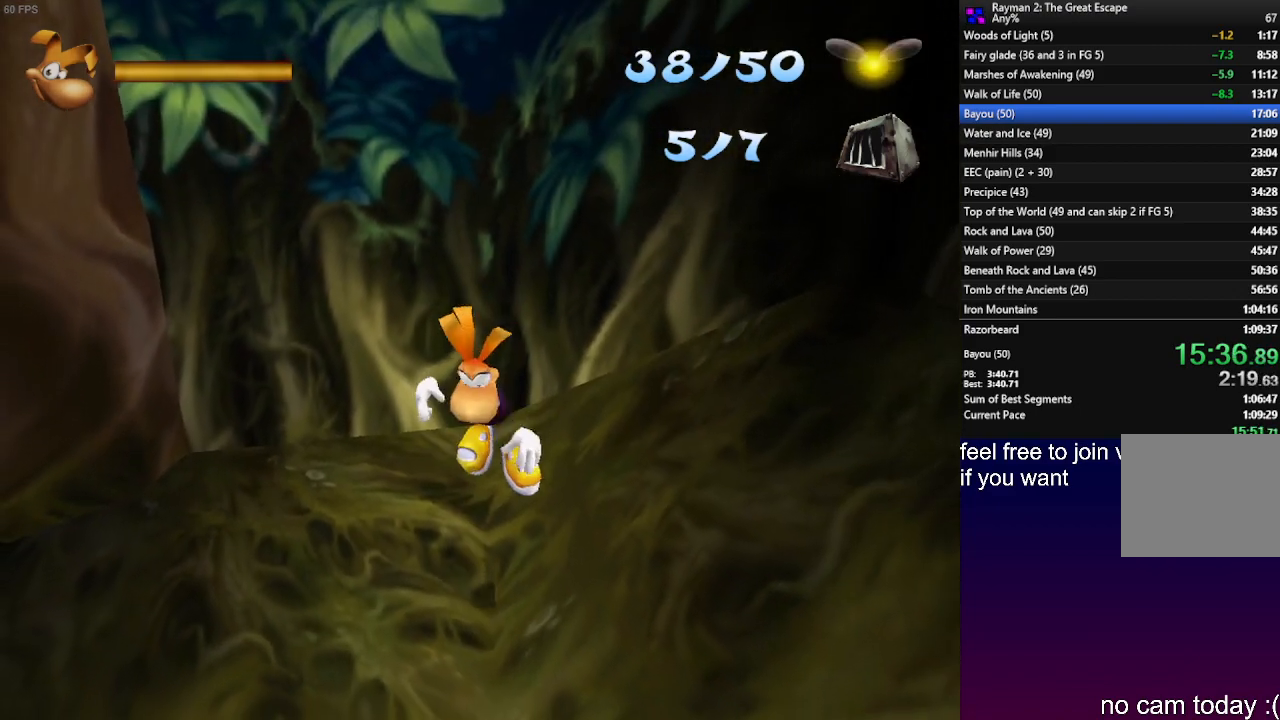
{"buttons": [], "left_stick": "center", "right_stick": "center", "events": [[33, "CROSS", "down"], [50, "left_stick", "center"], [117, "CROSS", "up"]]}
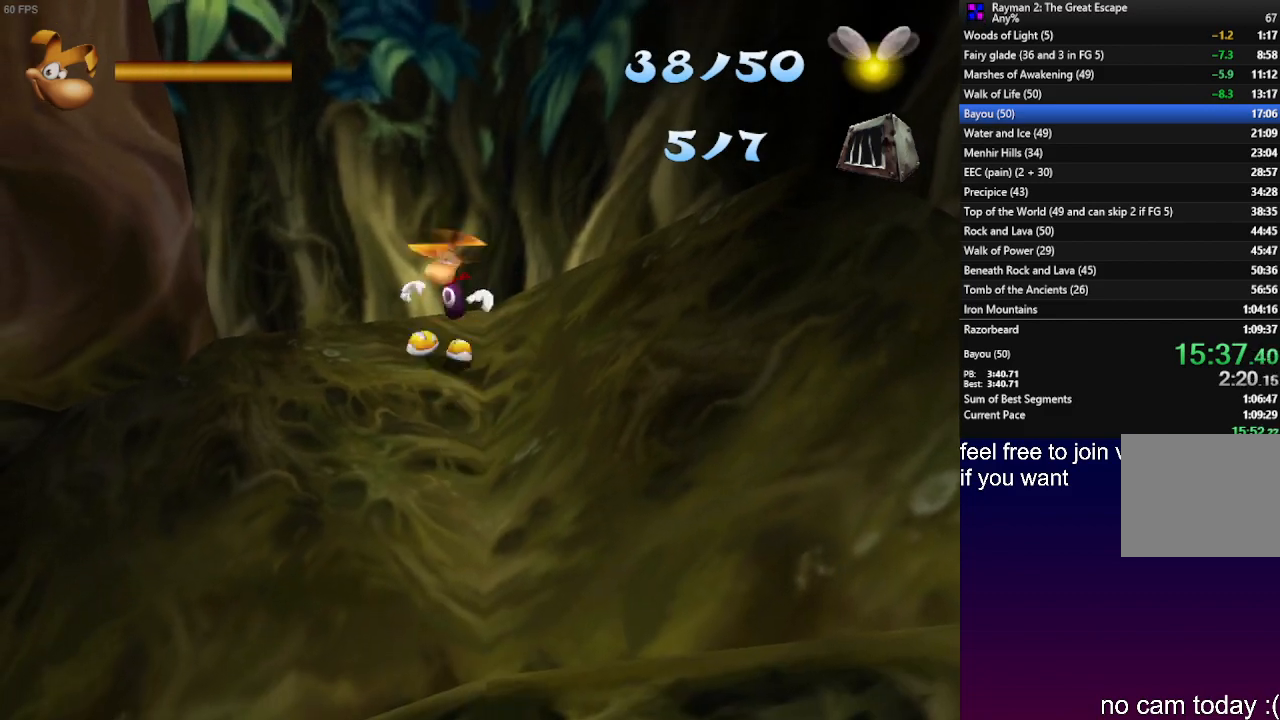
{"buttons": ["CROSS"], "left_stick": "down-right", "right_stick": "center", "events": [[383, "CROSS", "down"], [417, "left_stick", "down-right"]]}
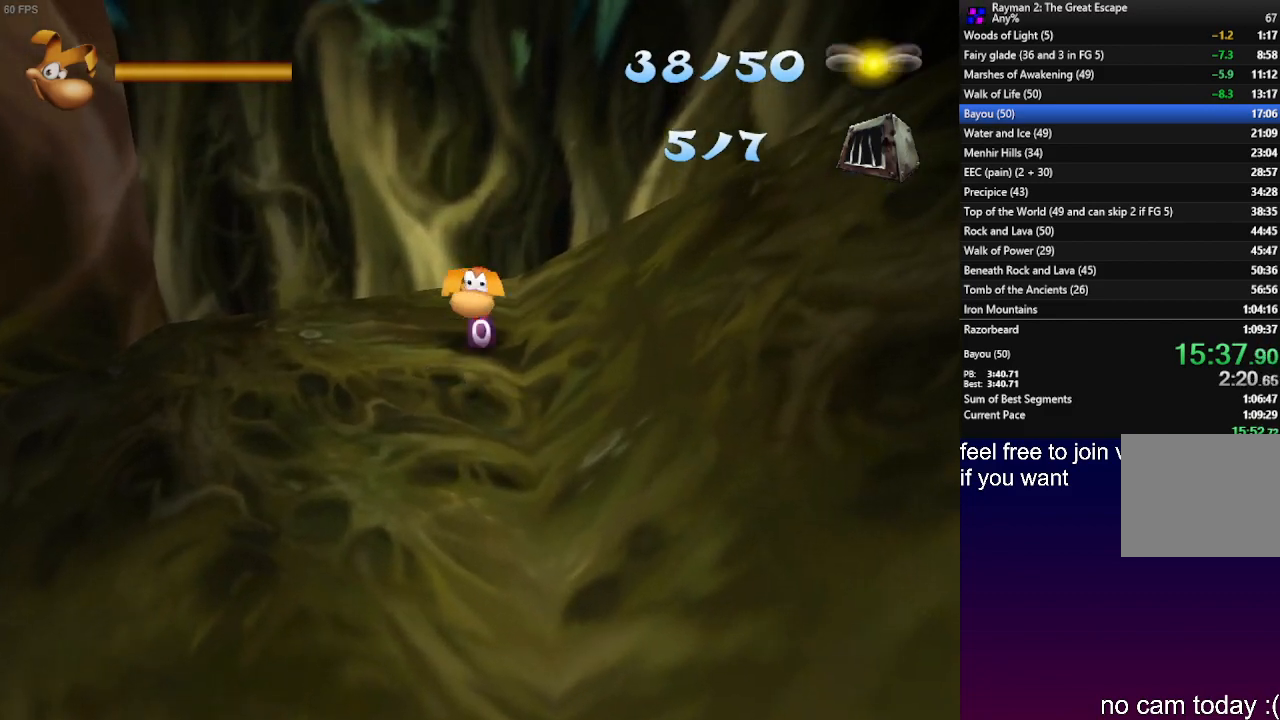
{"buttons": [], "left_stick": "center", "right_stick": "center", "events": [[33, "CROSS", "up"], [267, "left_stick", "down"], [367, "left_stick", "down-left"], [483, "left_stick", "center"]]}
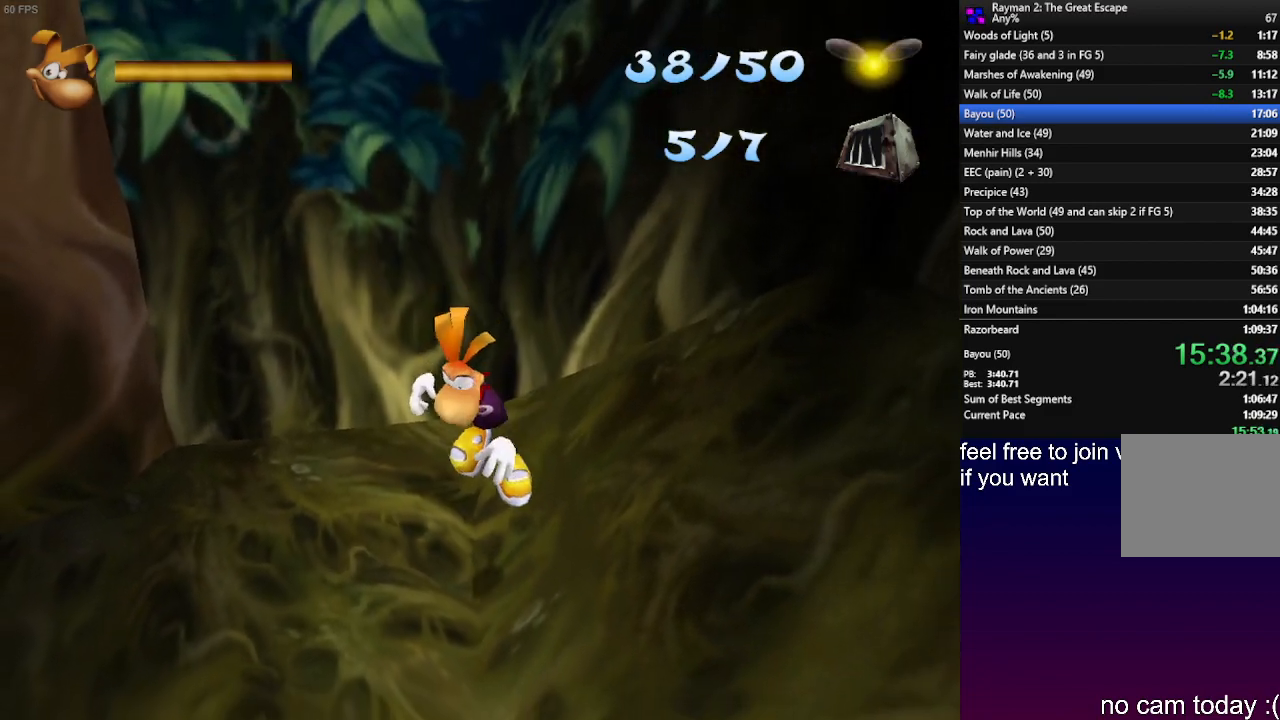
{"buttons": [], "left_stick": "center", "right_stick": "center", "events": [[33, "CROSS", "down"], [100, "CROSS", "up"]]}
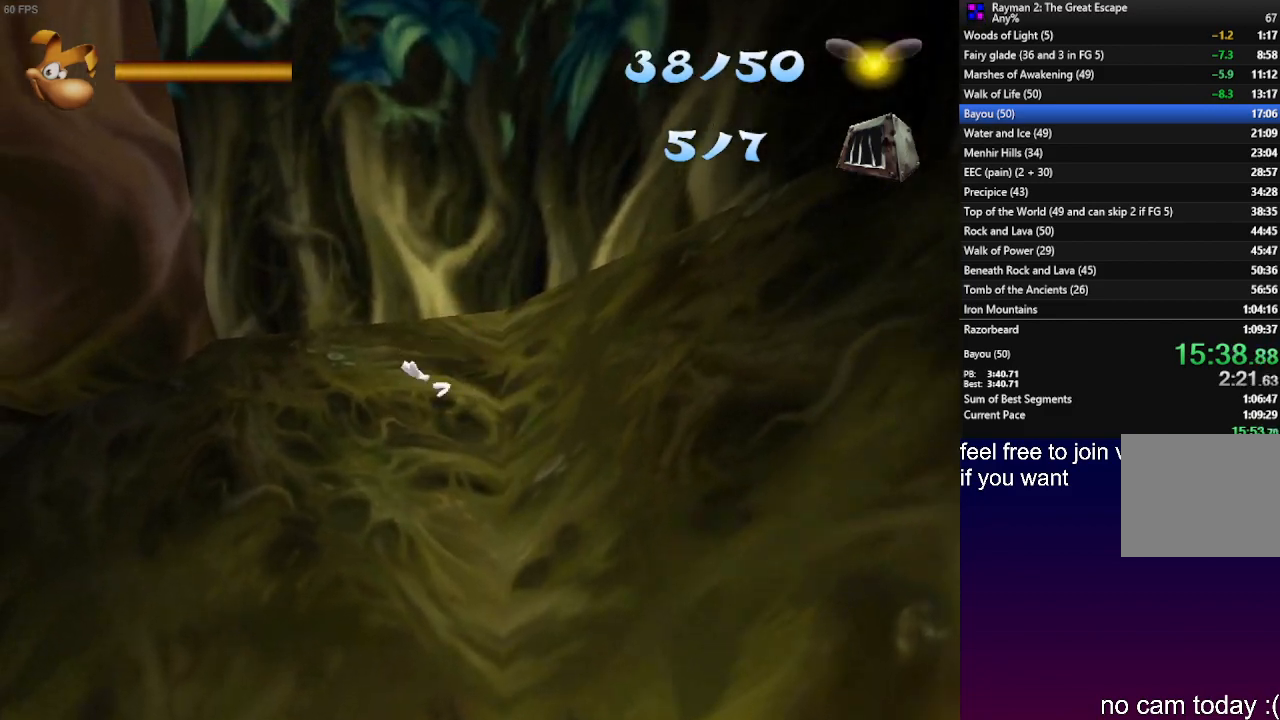
{"buttons": ["CROSS"], "left_stick": "down-right", "right_stick": "center", "events": [[417, "left_stick", "down-right"], [433, "CROSS", "down"]]}
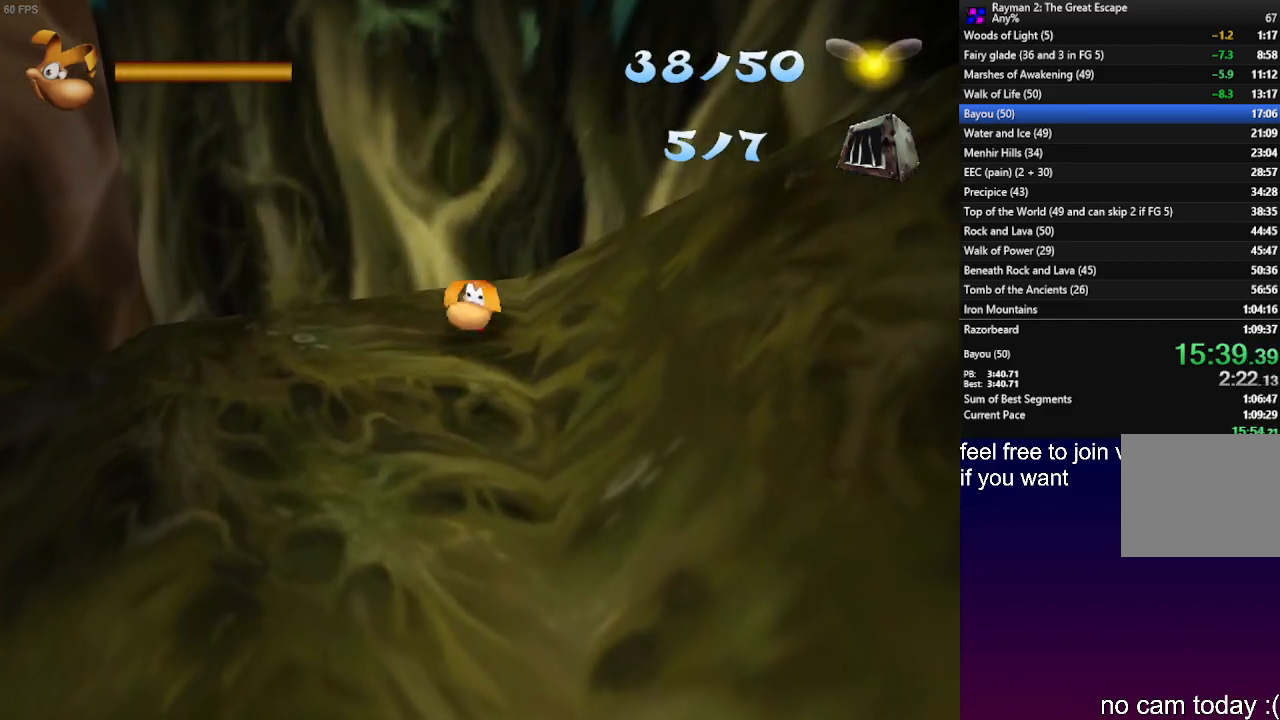
{"buttons": [], "left_stick": "down-left", "right_stick": "center", "events": [[83, "CROSS", "up"], [450, "left_stick", "down-left"]]}
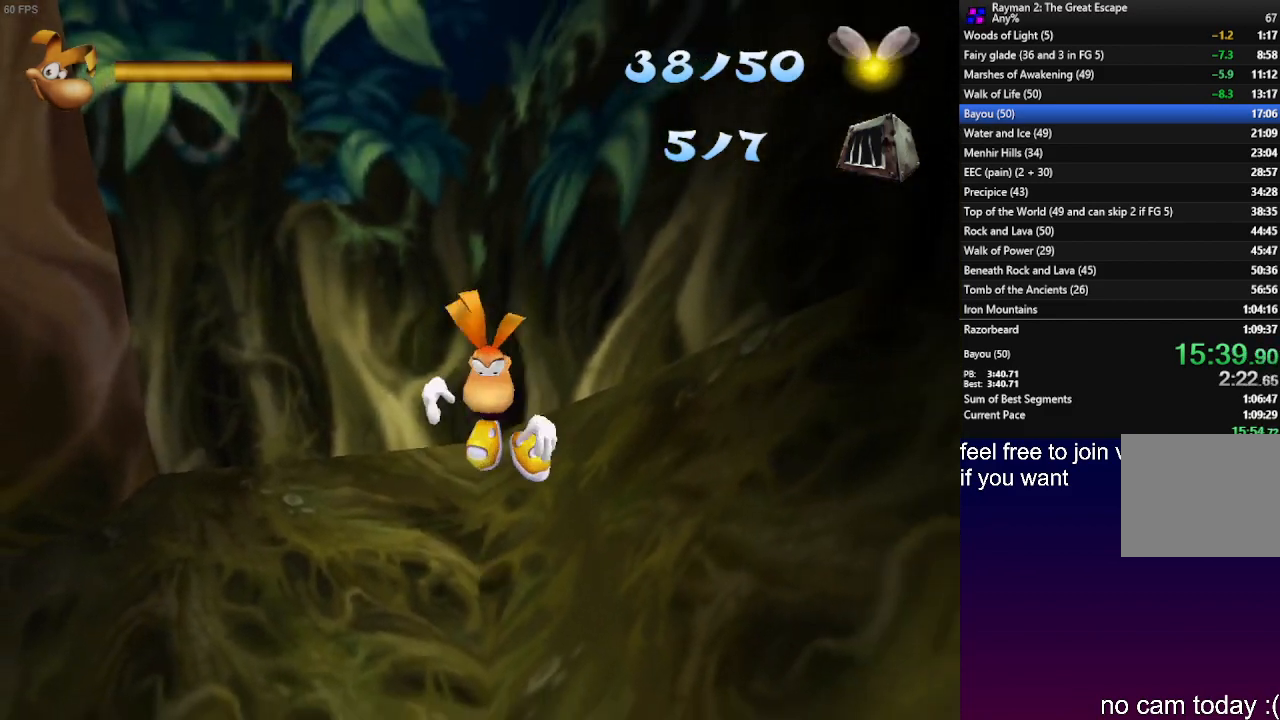
{"buttons": [], "left_stick": "center", "right_stick": "center", "events": [[67, "CROSS", "down"], [67, "left_stick", "center"], [133, "CROSS", "up"]]}
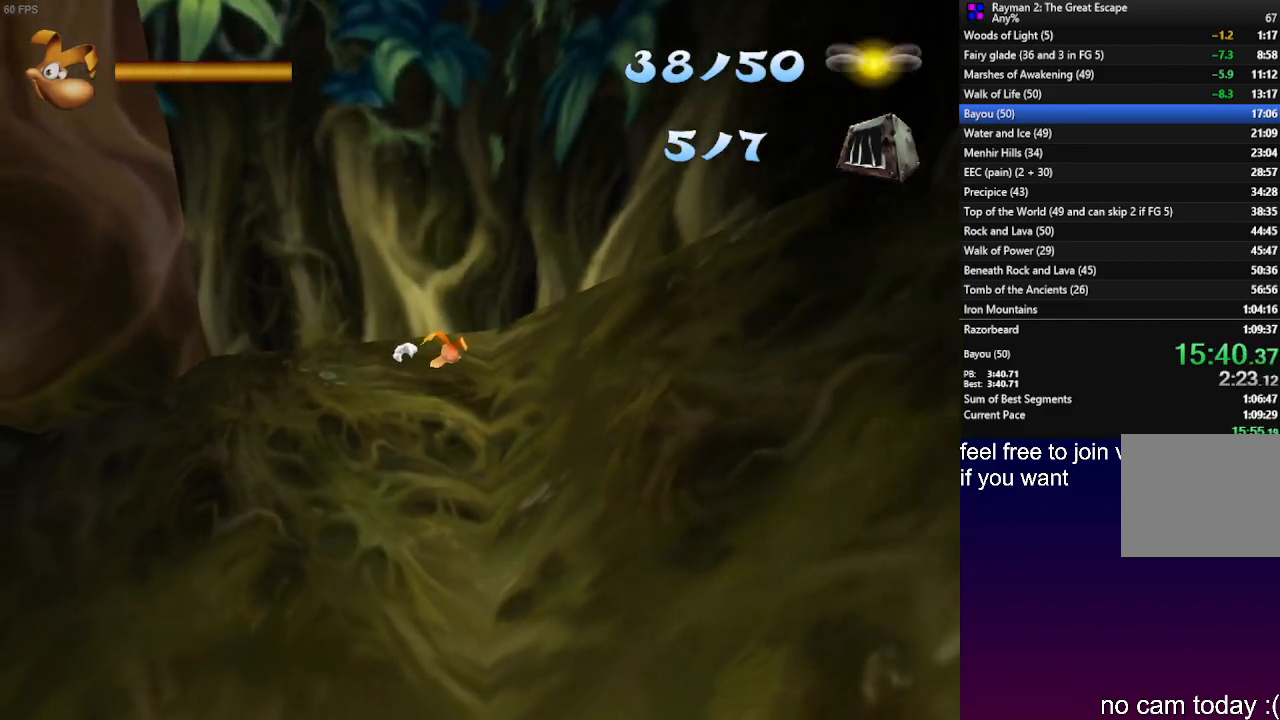
{"buttons": [], "left_stick": "up", "right_stick": "center", "events": [[383, "left_stick", "up"], [450, "CROSS", "down"], [500, "CROSS", "up"]]}
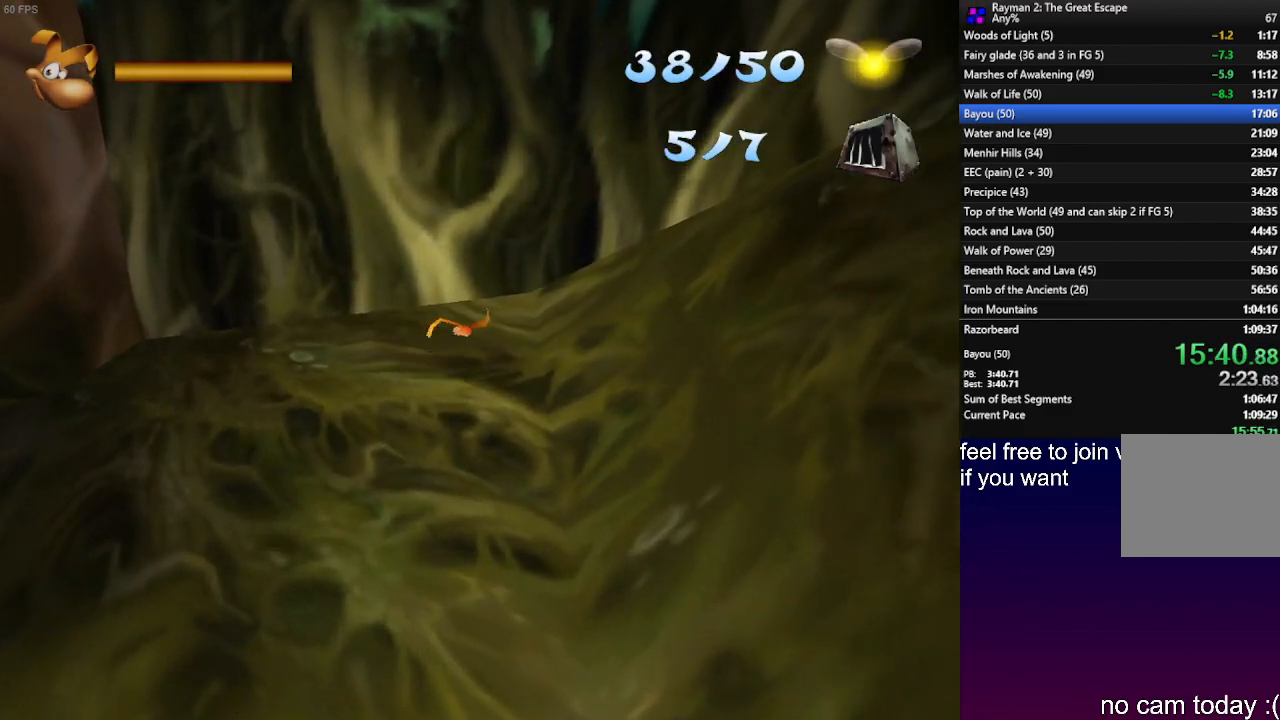
{"buttons": [], "left_stick": "up", "right_stick": "center", "events": []}
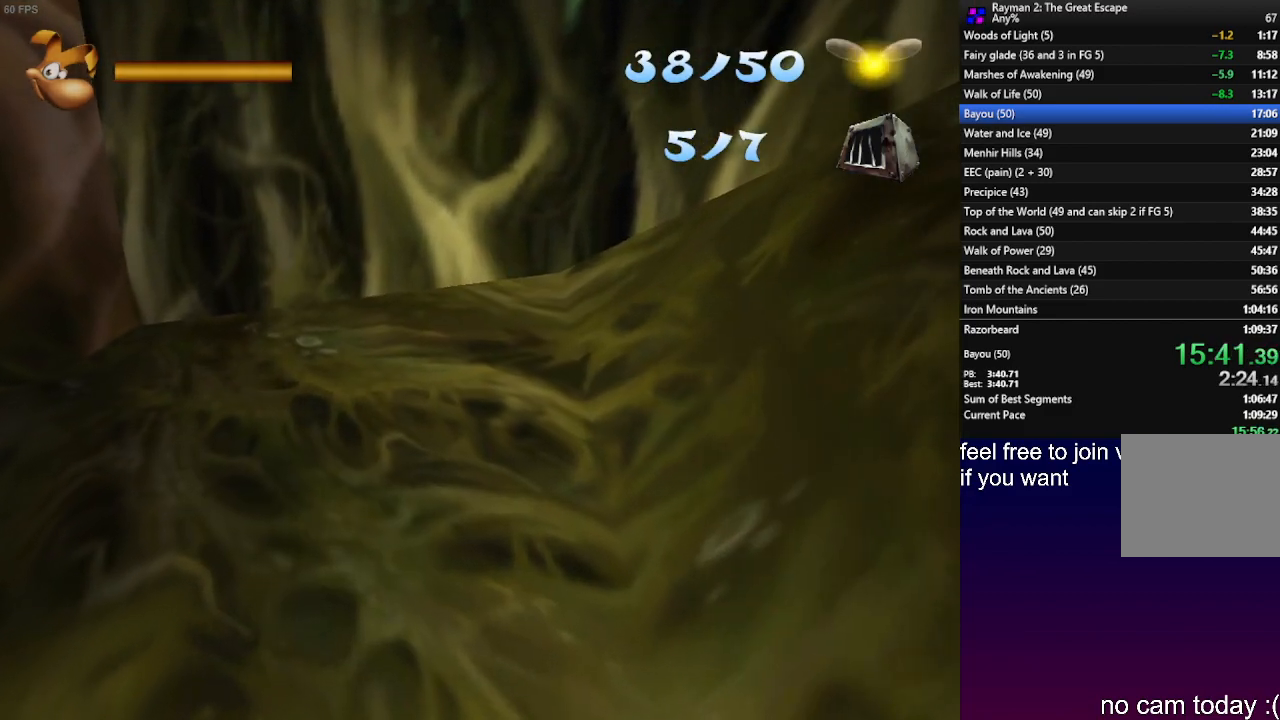
{"buttons": [], "left_stick": "up", "right_stick": "center", "events": []}
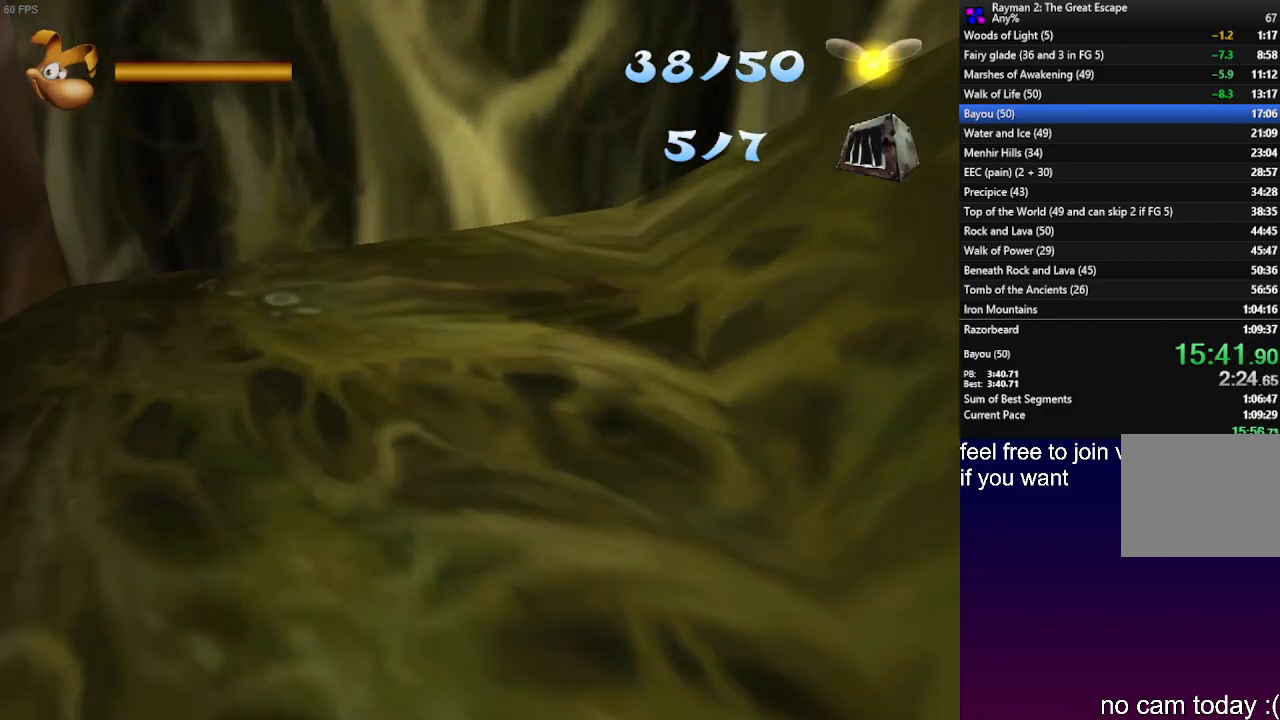
{"buttons": [], "left_stick": "up-left", "right_stick": "center", "events": [[483, "left_stick", "up-left"]]}
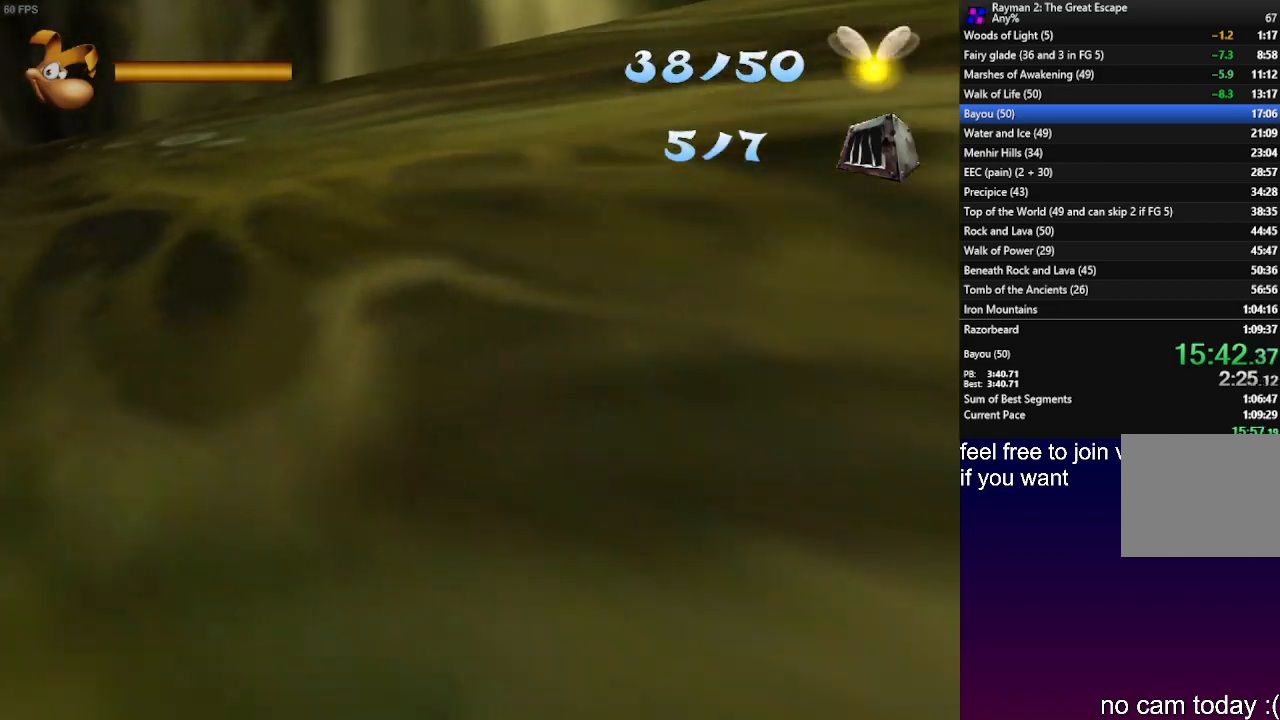
{"buttons": [], "left_stick": "up-left", "right_stick": "center", "events": []}
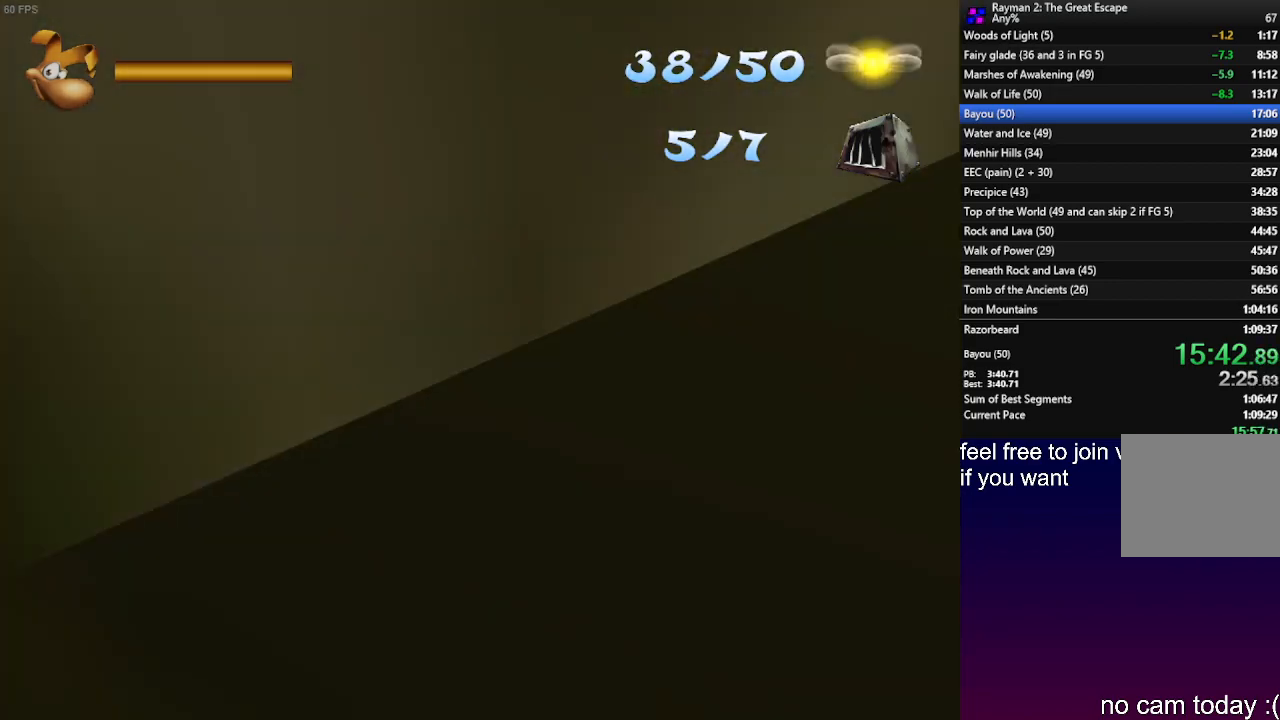
{"buttons": [], "left_stick": "up-left", "right_stick": "center", "events": []}
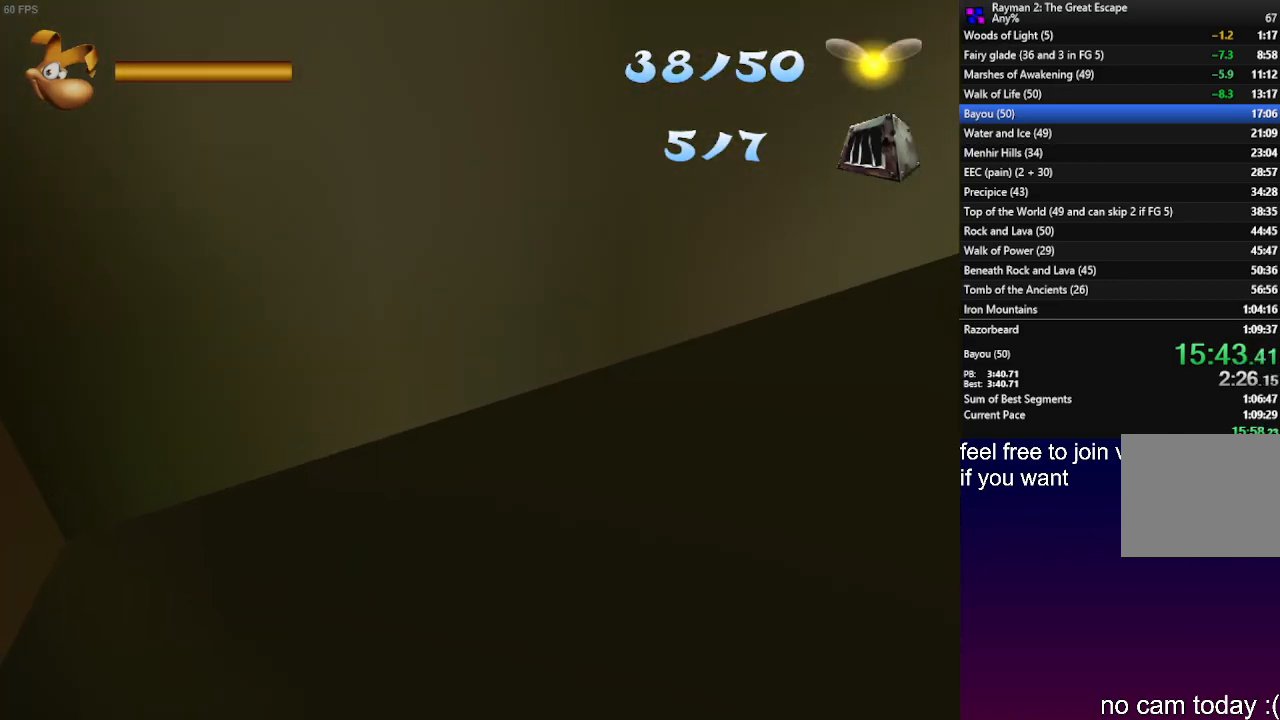
{"buttons": [], "left_stick": "up-left", "right_stick": "center", "events": [[183, "CROSS", "down"], [283, "CROSS", "up"]]}
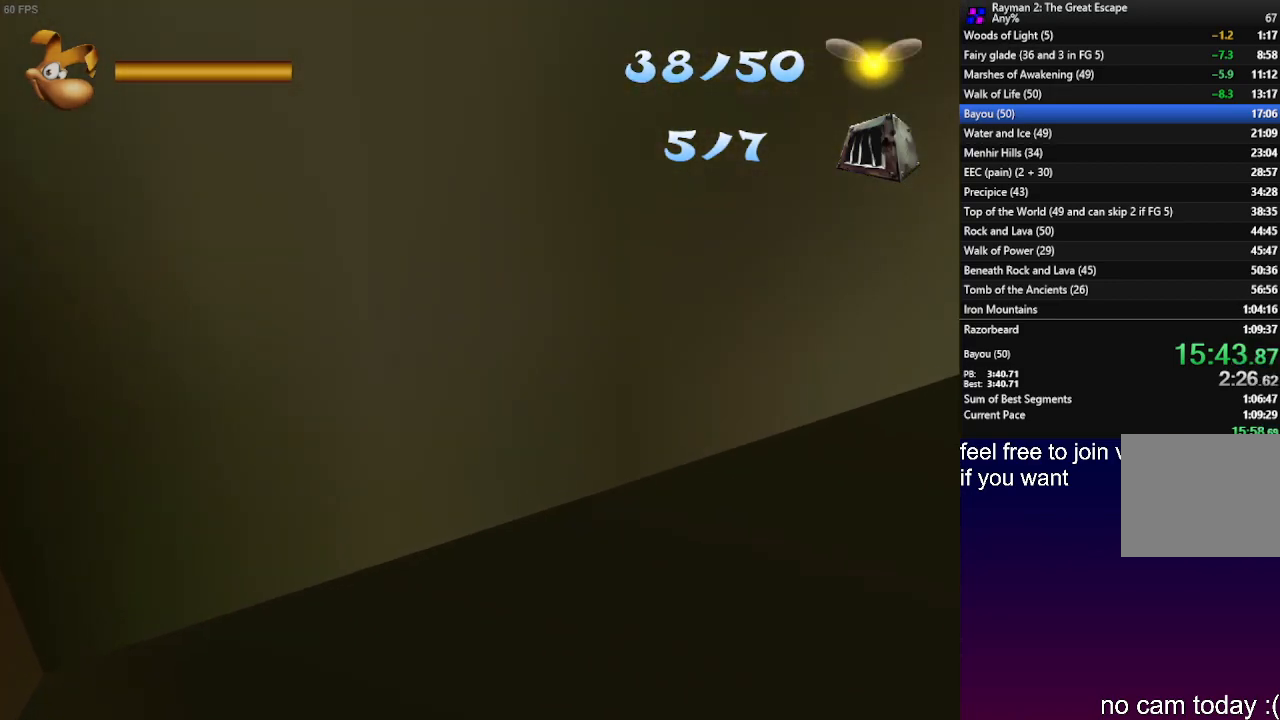
{"buttons": [], "left_stick": "up", "right_stick": "center", "events": [[467, "left_stick", "up"]]}
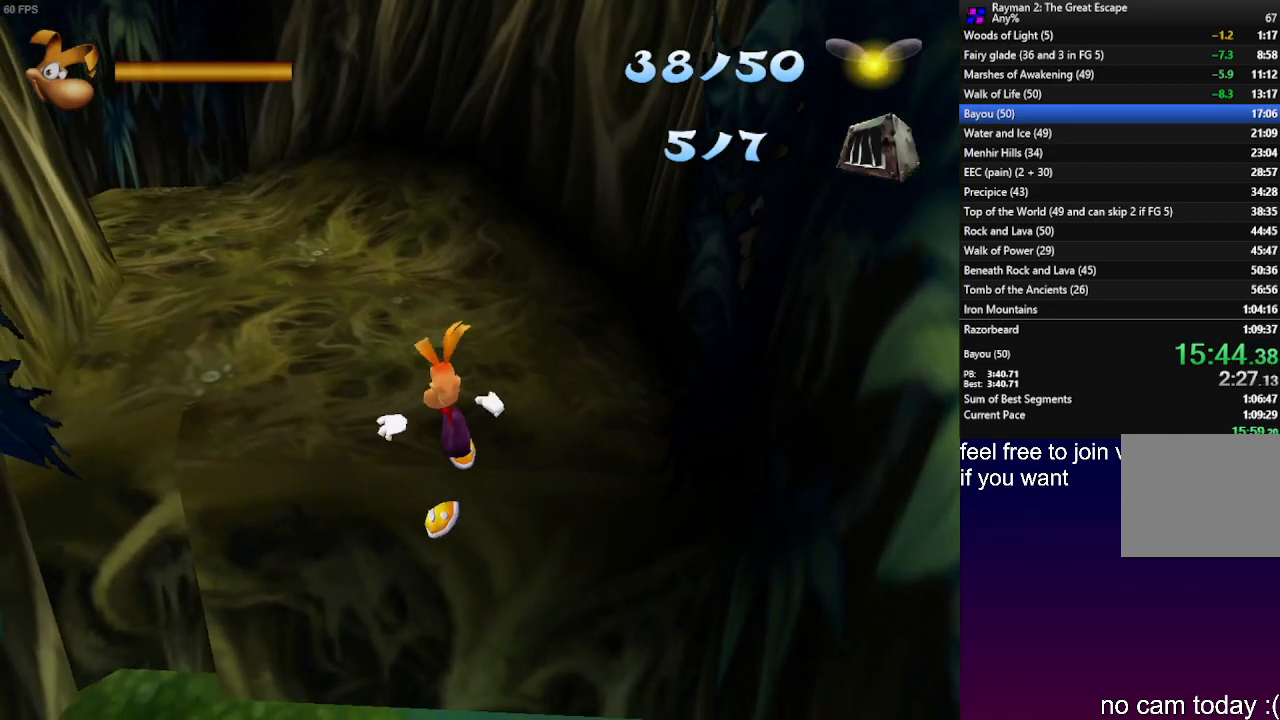
{"buttons": [], "left_stick": "up-left", "right_stick": "center", "events": [[333, "CROSS", "down"], [450, "left_stick", "up-left"], [467, "CROSS", "up"]]}